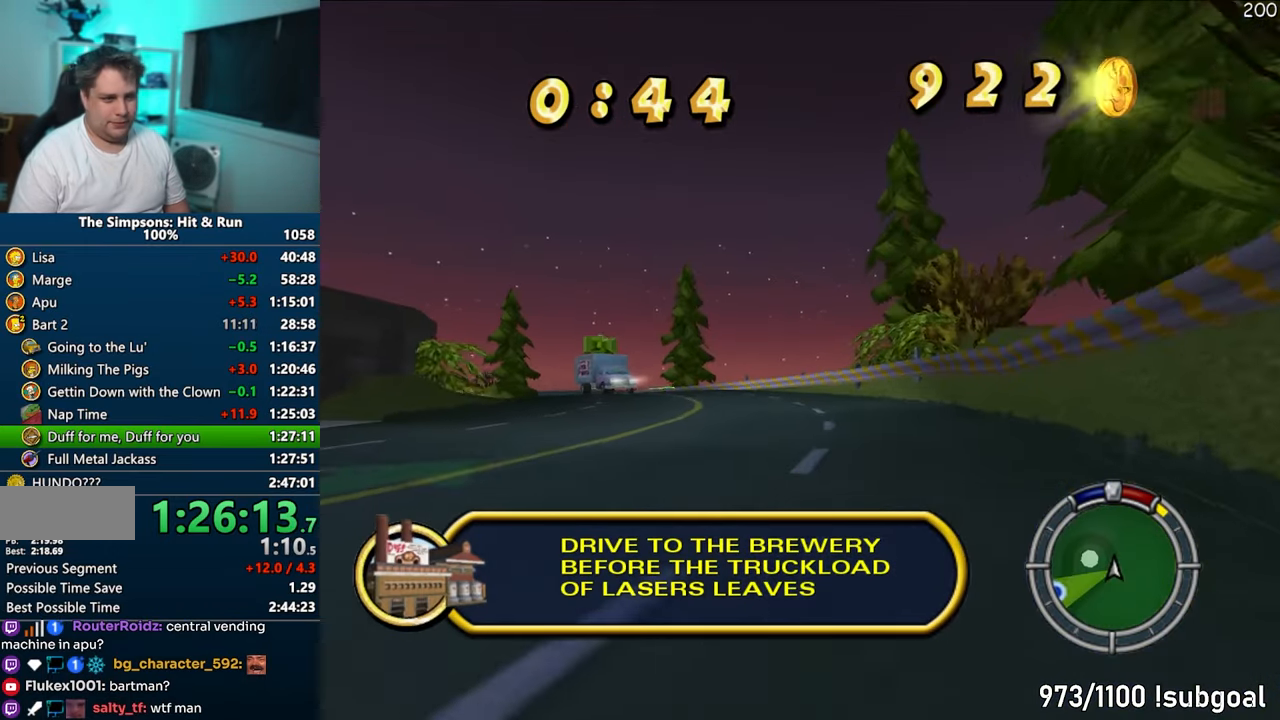
Gameplay with a controller (PlayStation layout); each line is a JSON object with the inputs held at the frame after it. "events" lists button and stick changes between this image and that frame as [ms after this image, input, new state], when the widget could be followed in between. Not read: L3 R3.
{"buttons": ["CROSS"], "left_stick": "center", "right_stick": "center", "events": [[300, "left_stick", "left"], [467, "left_stick", "center"]]}
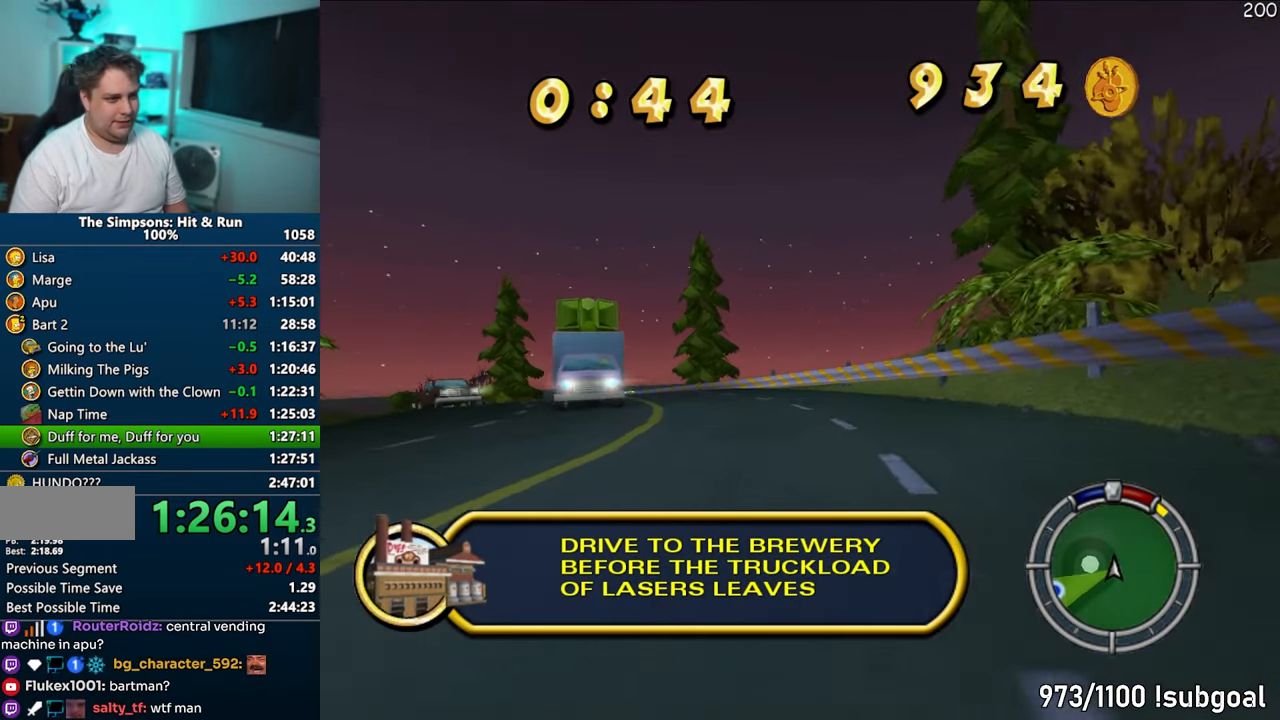
{"buttons": ["CROSS"], "left_stick": "center", "right_stick": "center", "events": [[67, "left_stick", "left"], [367, "left_stick", "center"]]}
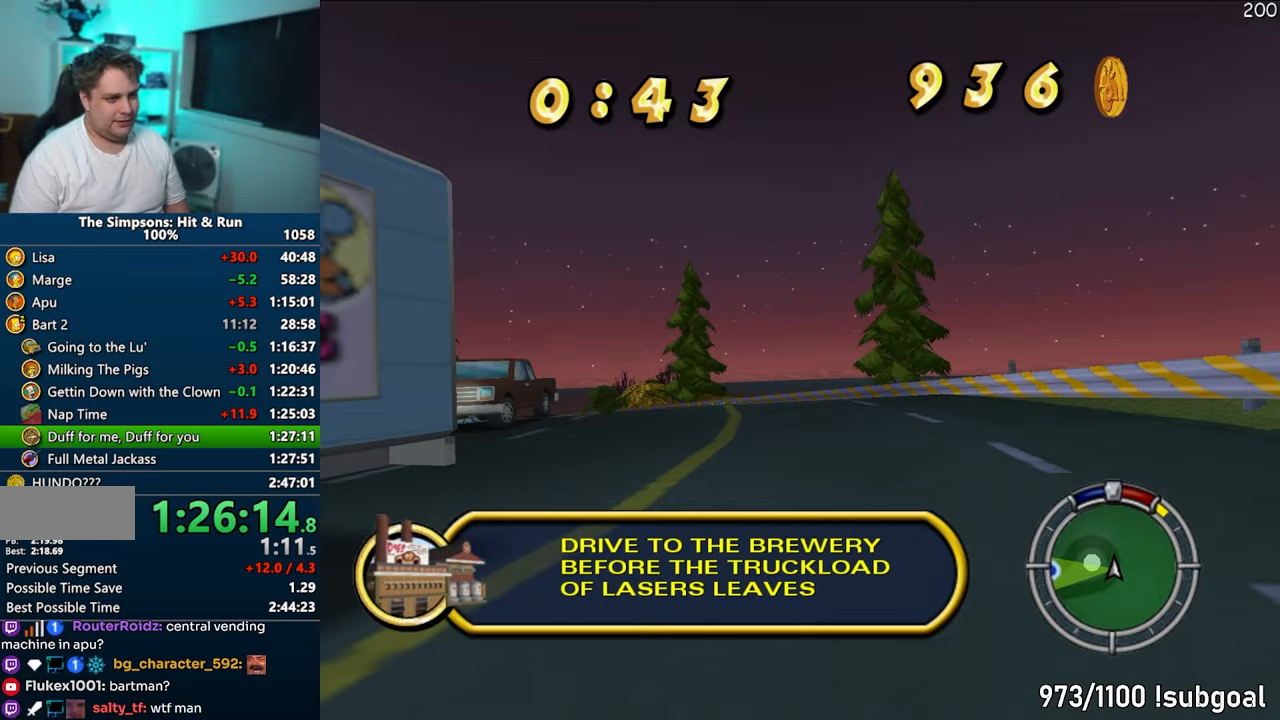
{"buttons": ["CROSS"], "left_stick": "center", "right_stick": "center", "events": [[117, "left_stick", "left"], [433, "left_stick", "center"]]}
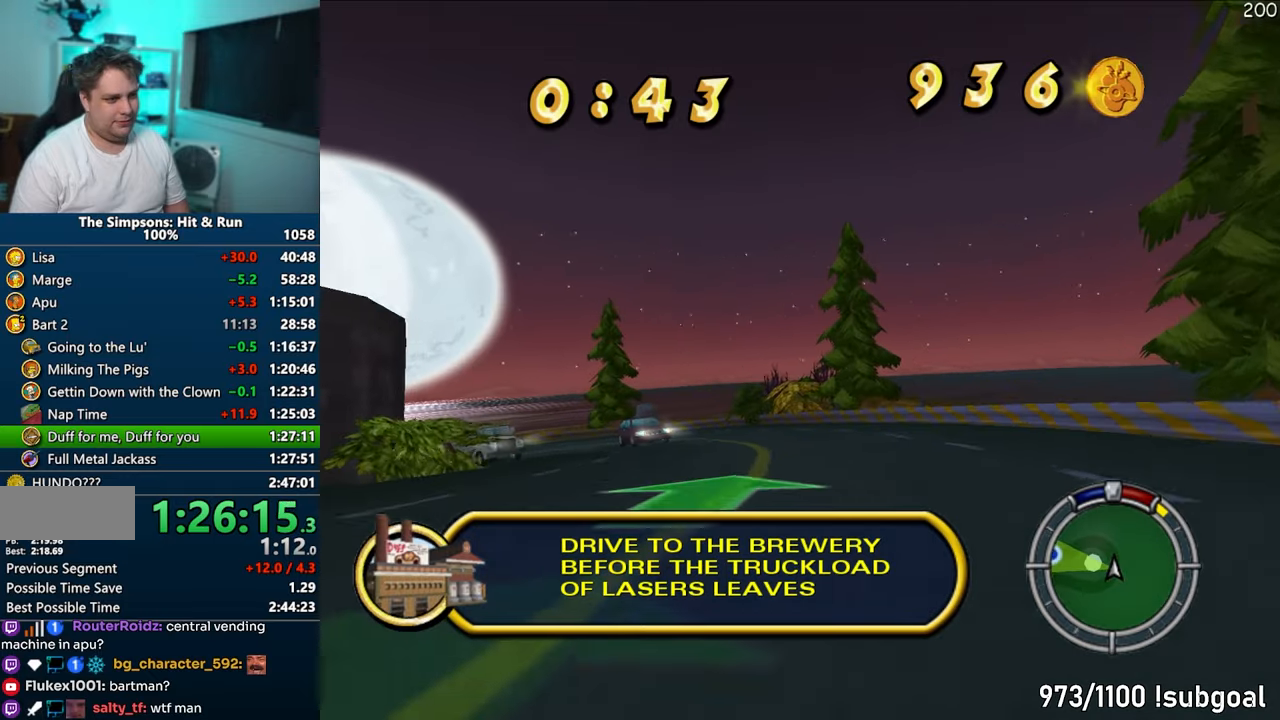
{"buttons": ["CROSS"], "left_stick": "left", "right_stick": "center", "events": [[150, "left_stick", "left"], [400, "left_stick", "center"], [467, "left_stick", "left"]]}
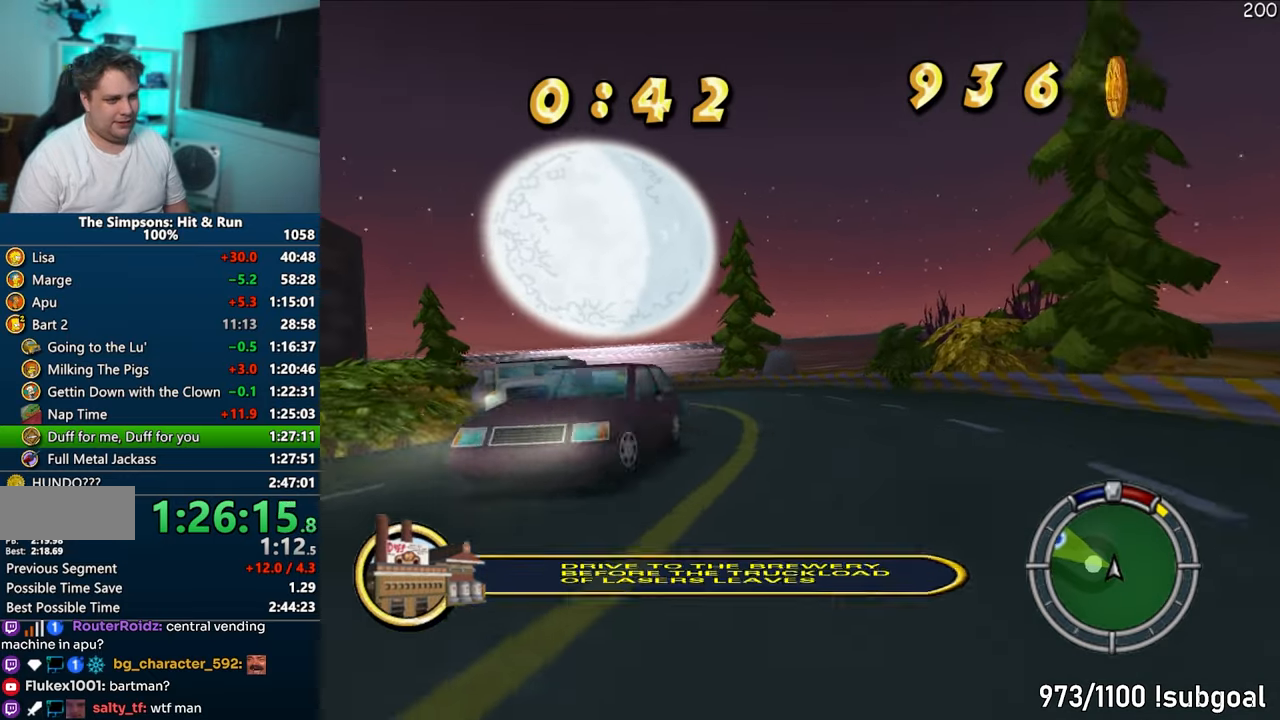
{"buttons": ["CROSS"], "left_stick": "center", "right_stick": "center", "events": [[150, "left_stick", "center"], [233, "left_stick", "left"], [467, "left_stick", "center"]]}
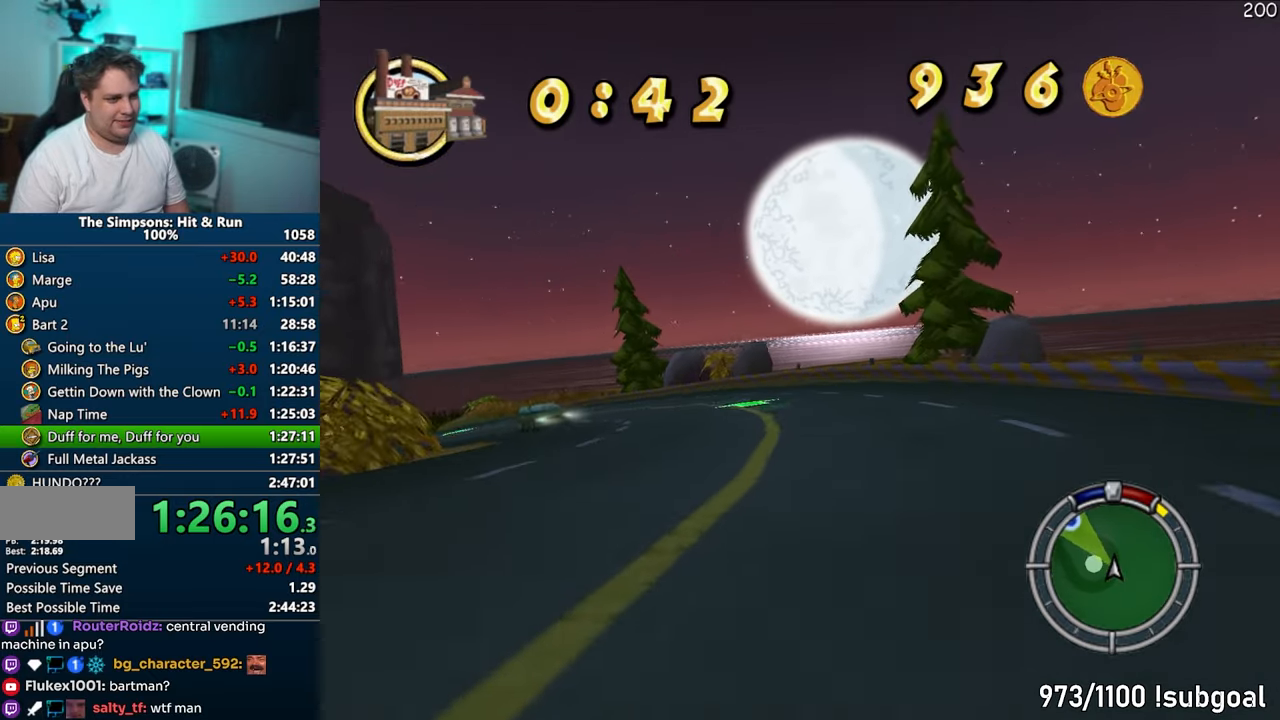
{"buttons": ["CROSS"], "left_stick": "center", "right_stick": "center", "events": [[33, "left_stick", "left"], [467, "left_stick", "center"]]}
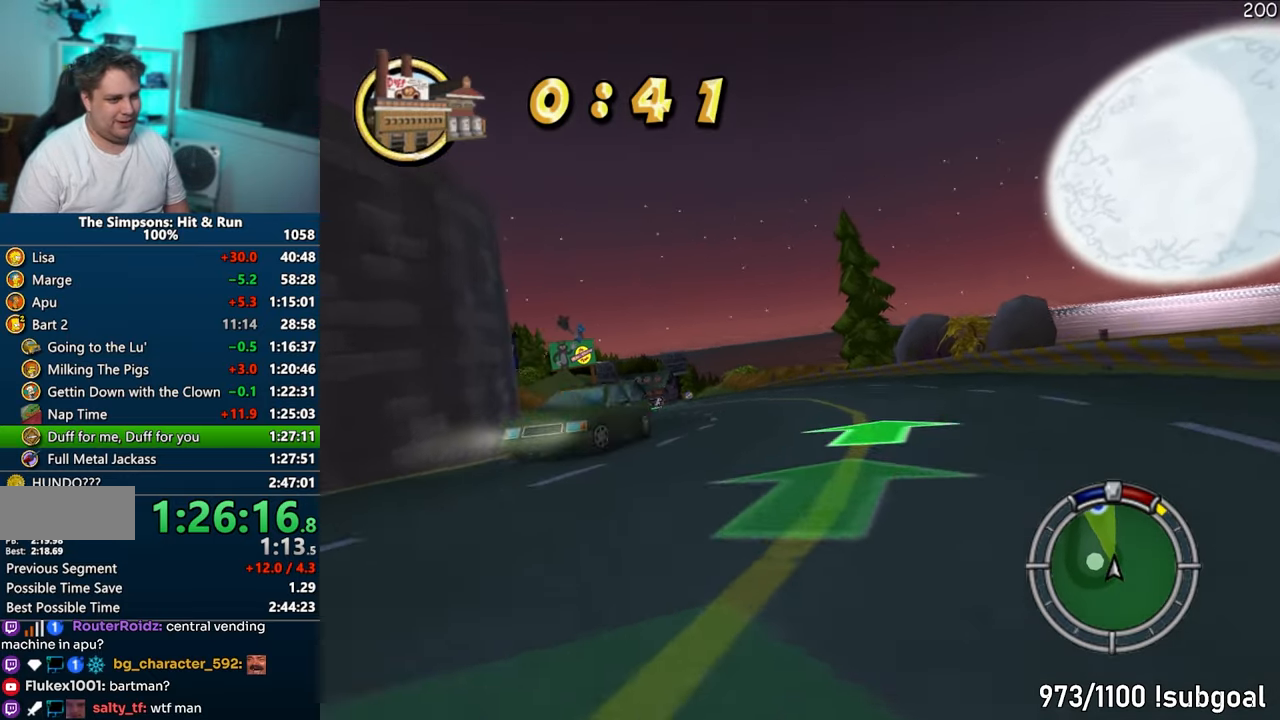
{"buttons": ["CROSS"], "left_stick": "left", "right_stick": "center", "events": [[133, "left_stick", "left"], [333, "left_stick", "center"], [500, "left_stick", "left"]]}
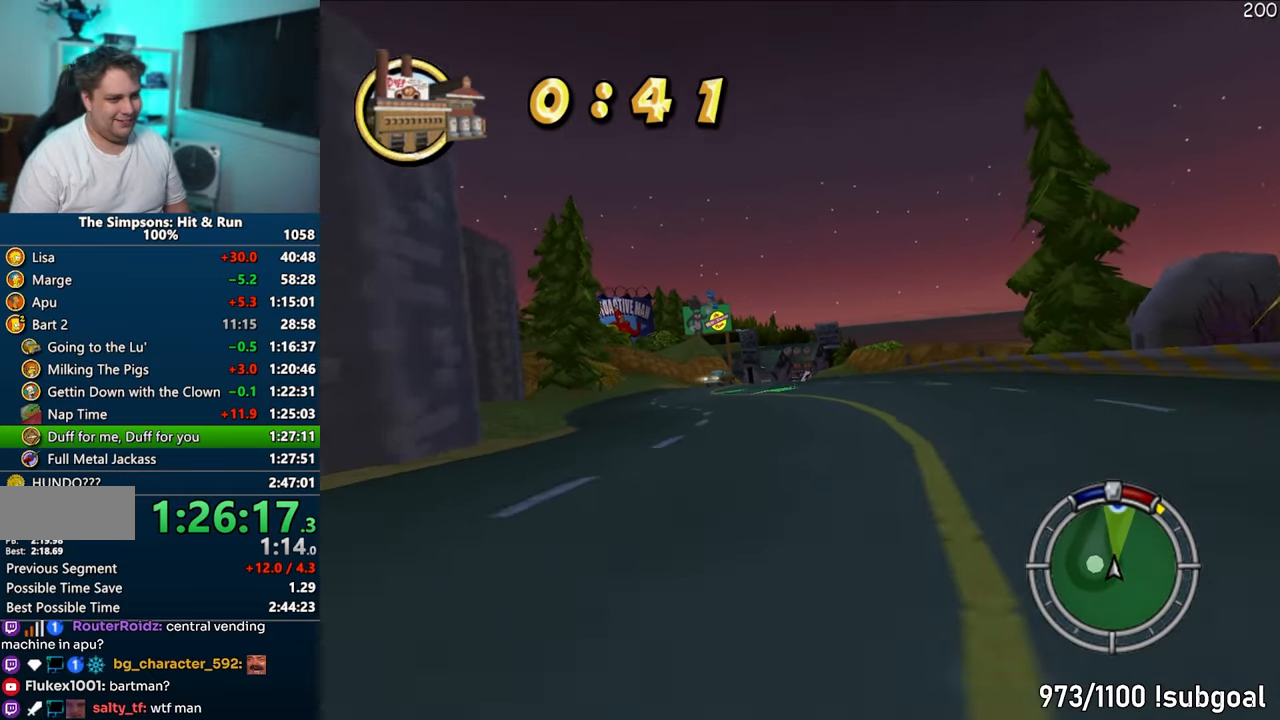
{"buttons": ["CROSS"], "left_stick": "right", "right_stick": "center", "events": [[117, "left_stick", "center"], [400, "left_stick", "right"]]}
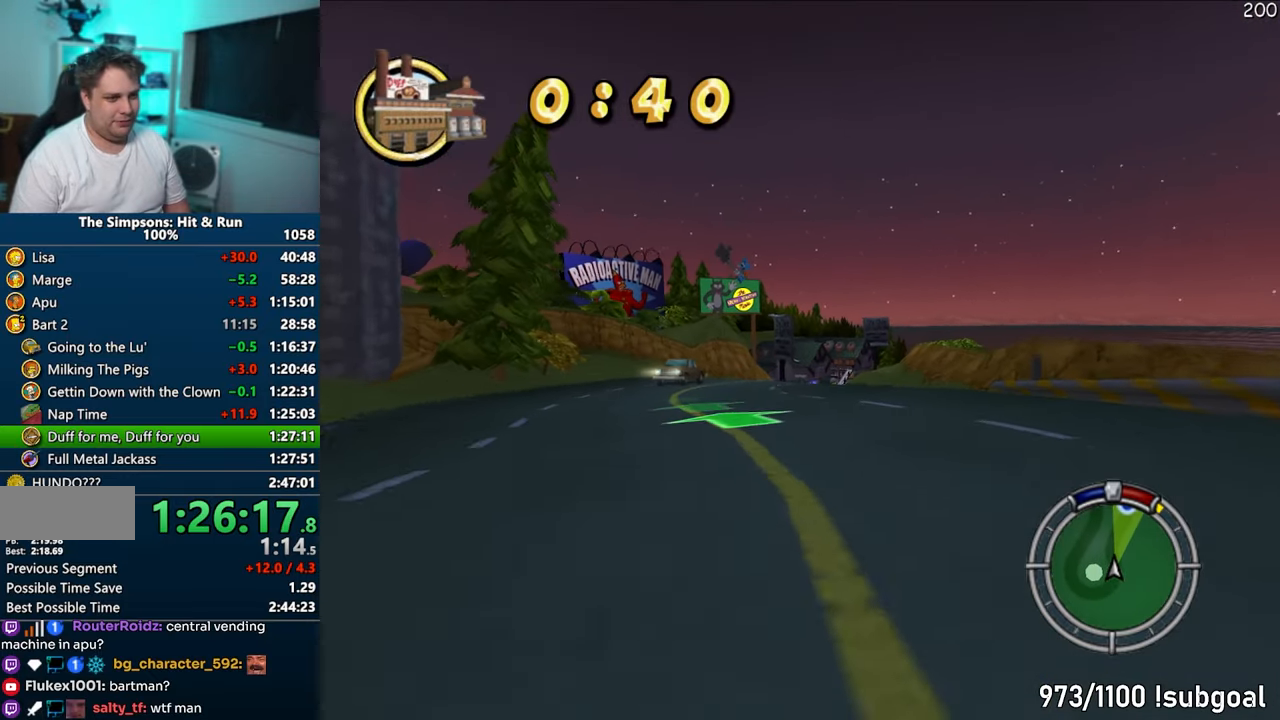
{"buttons": ["CROSS"], "left_stick": "center", "right_stick": "center", "events": [[17, "left_stick", "center"]]}
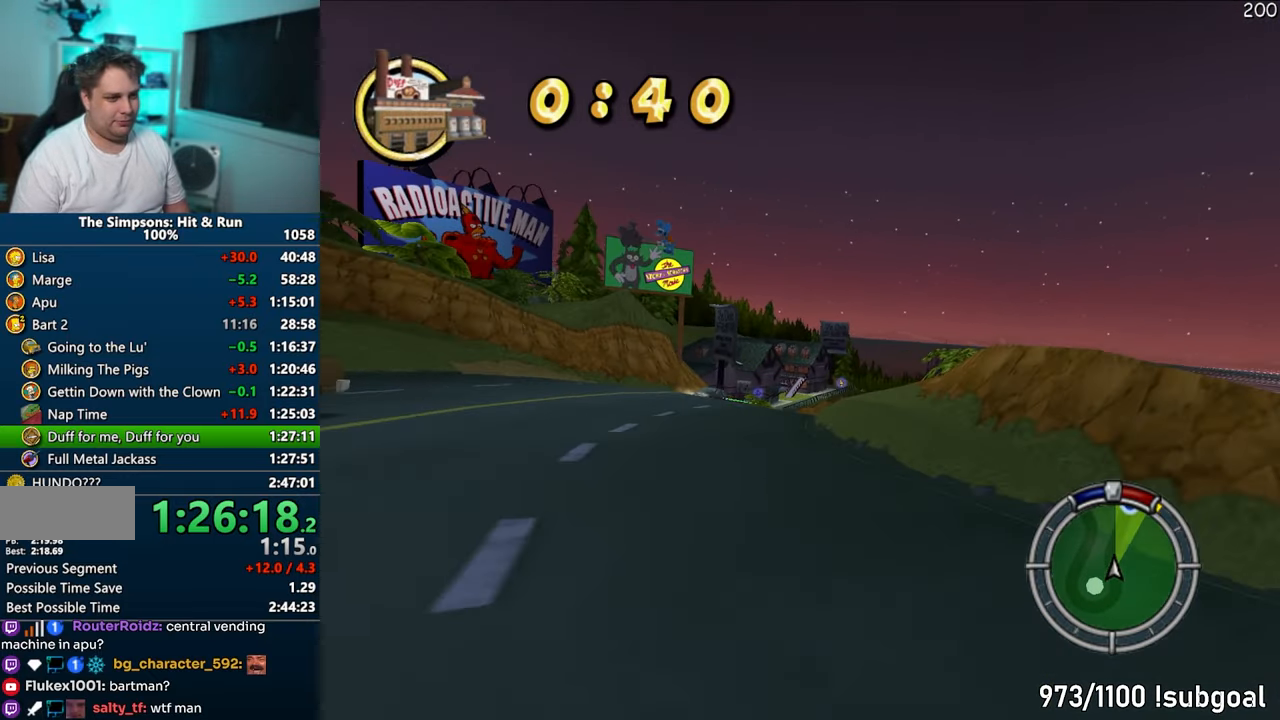
{"buttons": ["CROSS"], "left_stick": "right", "right_stick": "center", "events": [[33, "left_stick", "right"], [200, "left_stick", "left"], [317, "left_stick", "center"], [383, "left_stick", "right"]]}
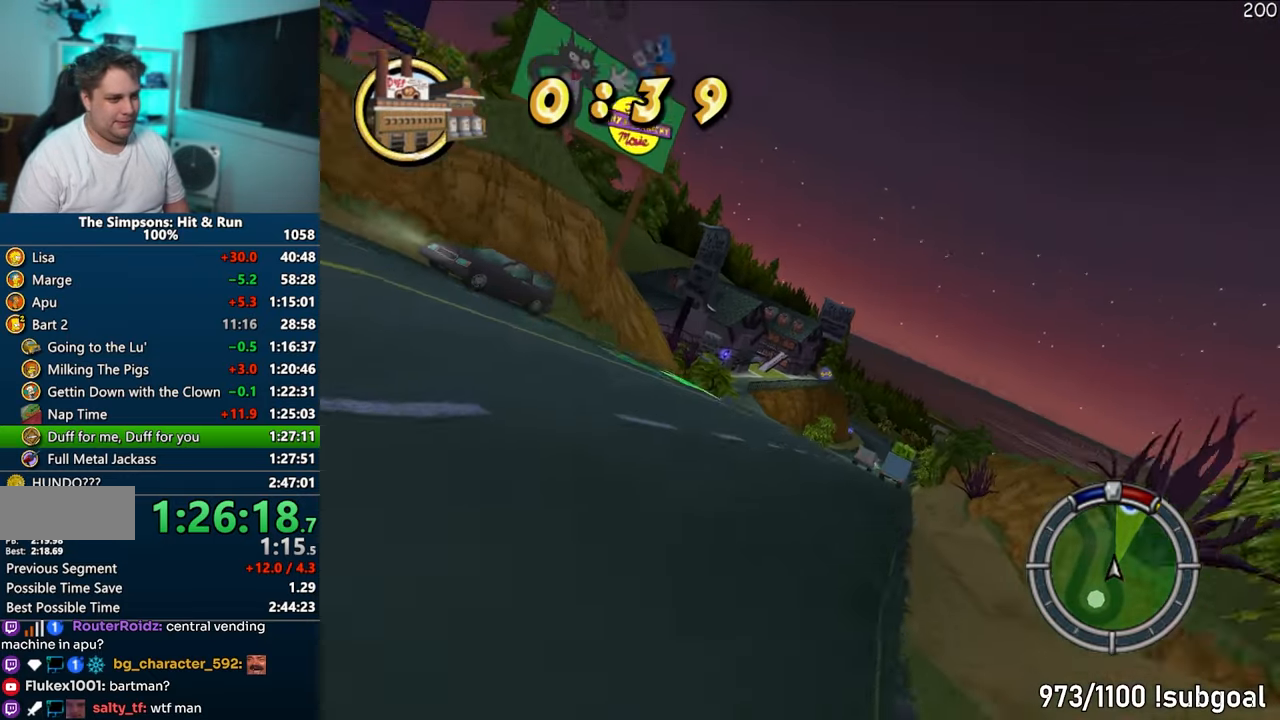
{"buttons": ["CROSS"], "left_stick": "left", "right_stick": "center", "events": [[217, "left_stick", "left"]]}
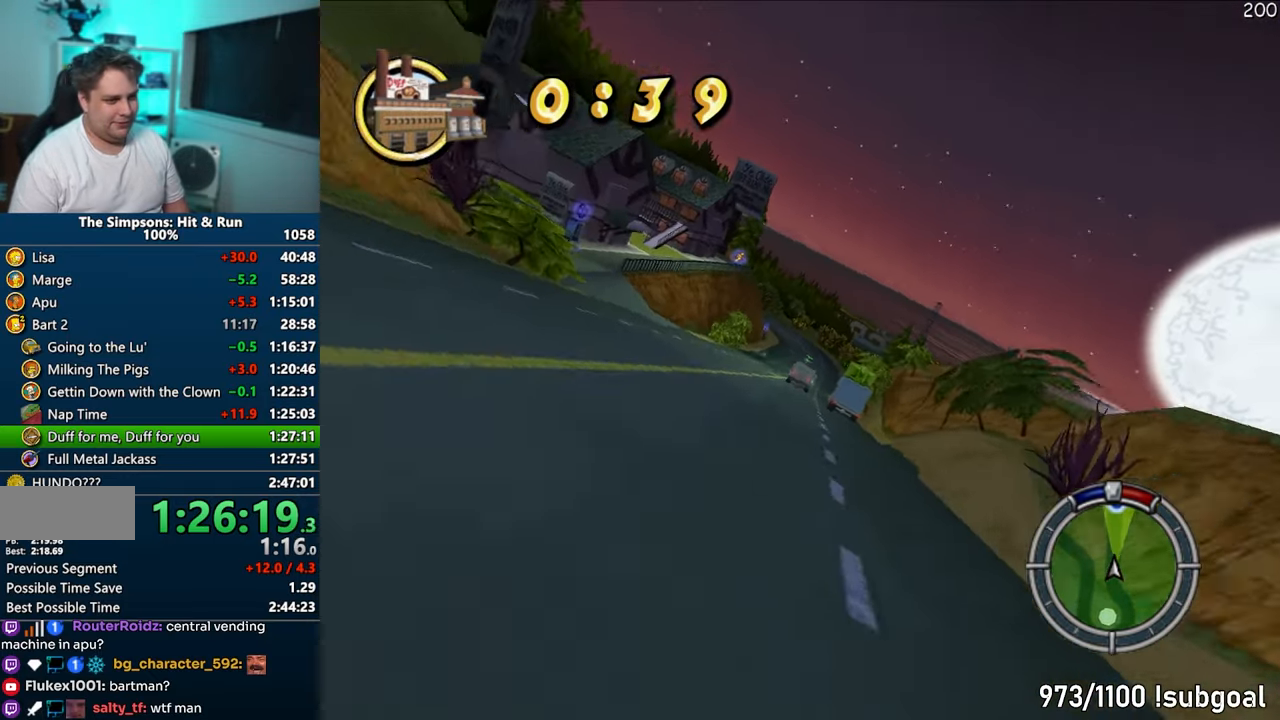
{"buttons": ["CROSS"], "left_stick": "right", "right_stick": "center", "events": [[67, "left_stick", "center"], [150, "right_stick", "down"], [200, "left_stick", "up-left"], [300, "left_stick", "center"], [350, "right_stick", "center"], [383, "left_stick", "right"]]}
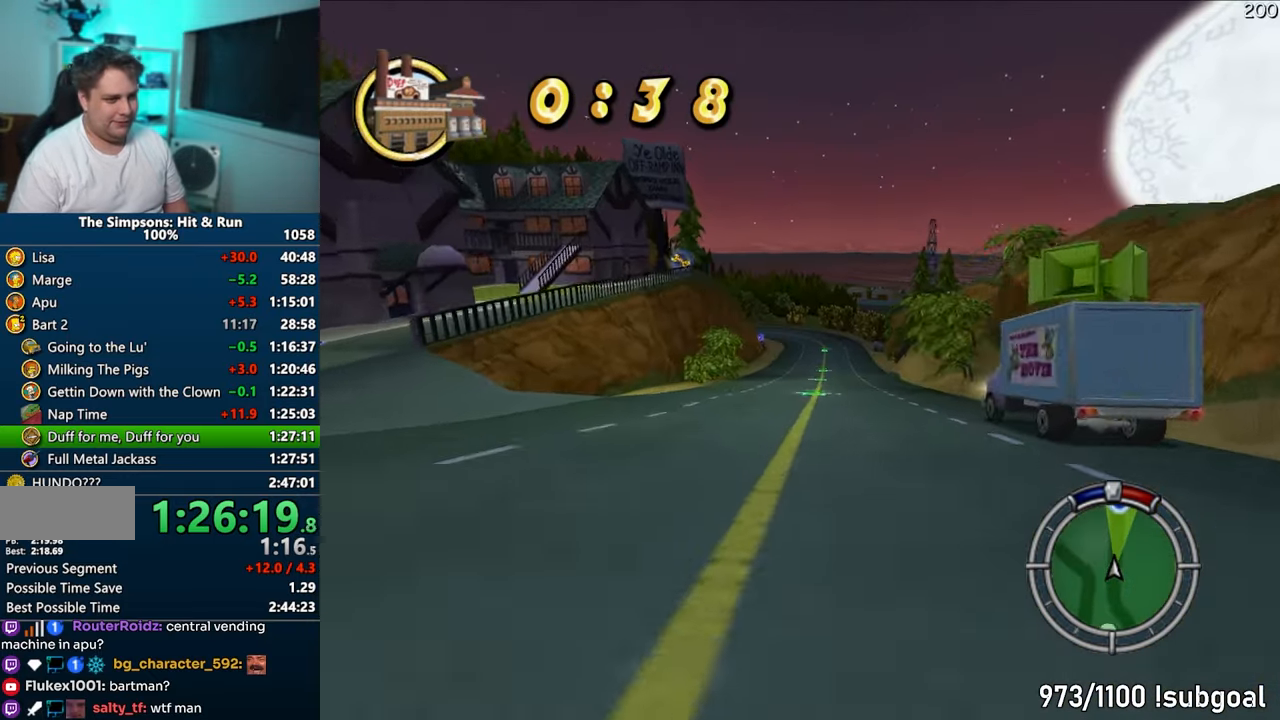
{"buttons": ["CROSS"], "left_stick": "left", "right_stick": "center", "events": [[50, "left_stick", "center"], [117, "left_stick", "right"], [283, "left_stick", "center"], [417, "left_stick", "left"]]}
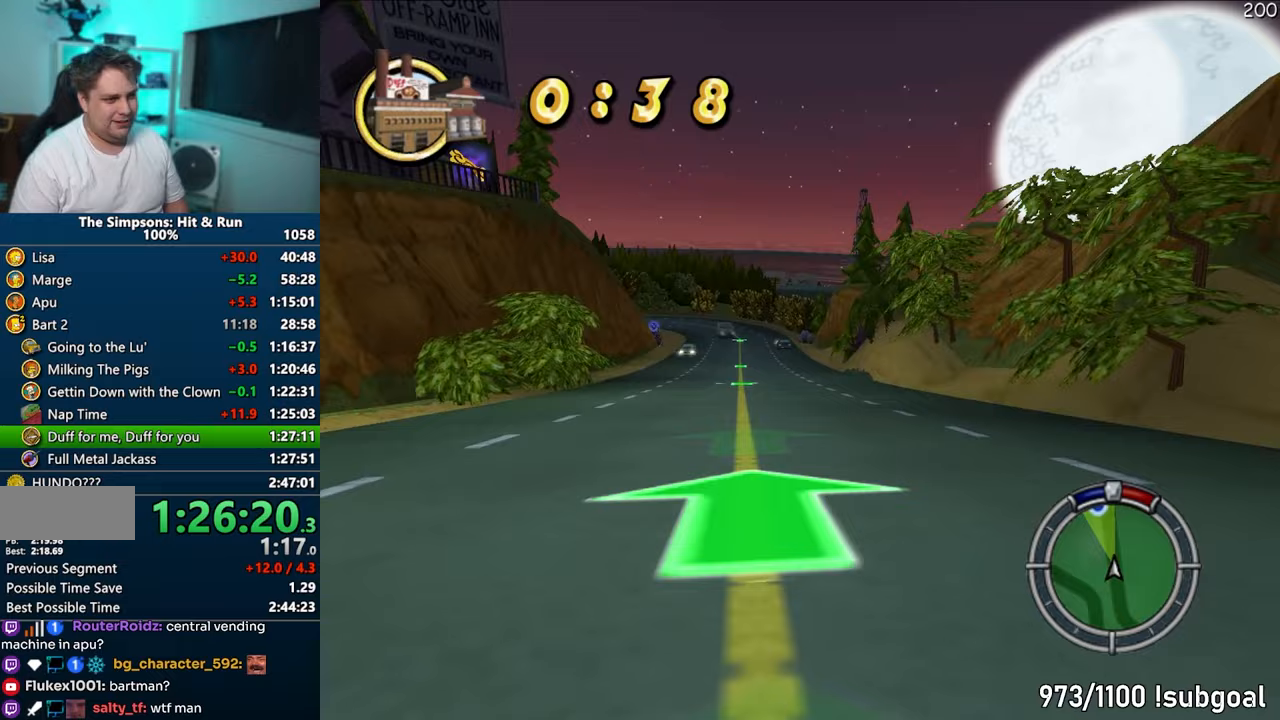
{"buttons": ["CROSS"], "left_stick": "left", "right_stick": "down", "events": [[83, "left_stick", "center"], [267, "left_stick", "right"], [367, "left_stick", "center"], [400, "right_stick", "down"], [433, "left_stick", "left"]]}
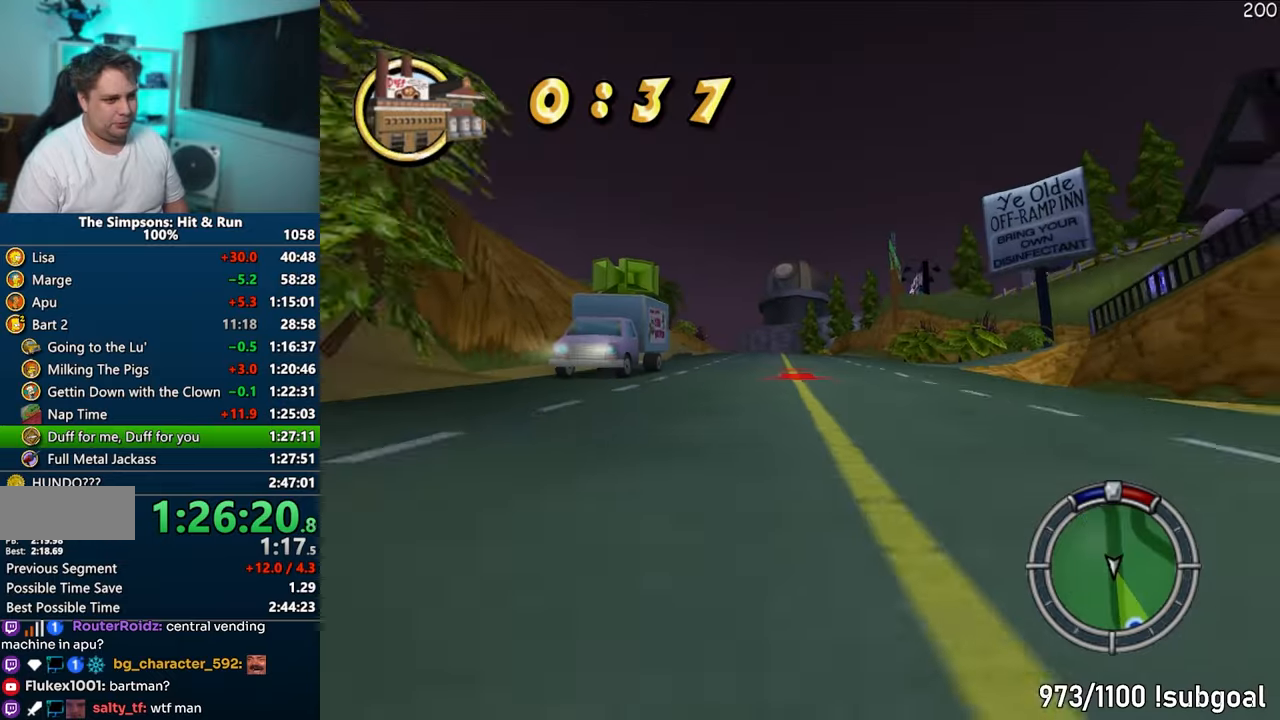
{"buttons": ["CROSS"], "left_stick": "center", "right_stick": "center", "events": [[117, "right_stick", "center"], [133, "left_stick", "center"], [283, "left_stick", "left"], [433, "left_stick", "center"]]}
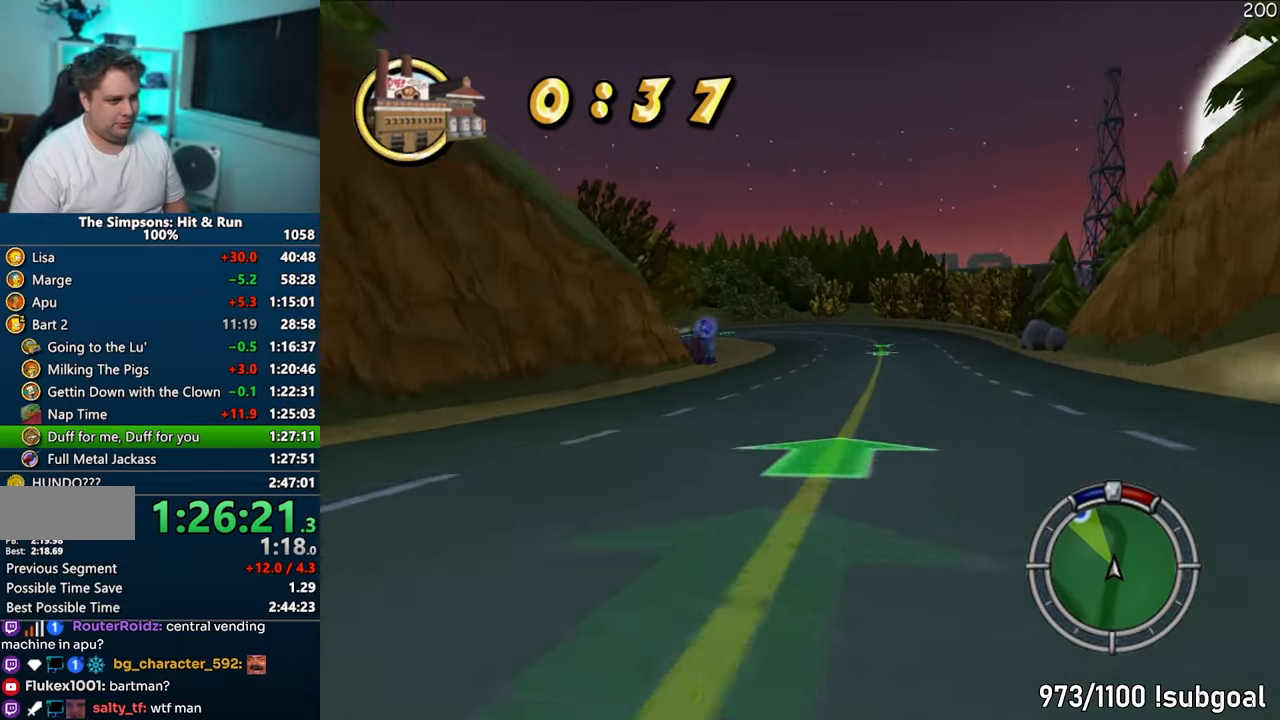
{"buttons": ["CROSS"], "left_stick": "left", "right_stick": "center", "events": [[33, "left_stick", "left"]]}
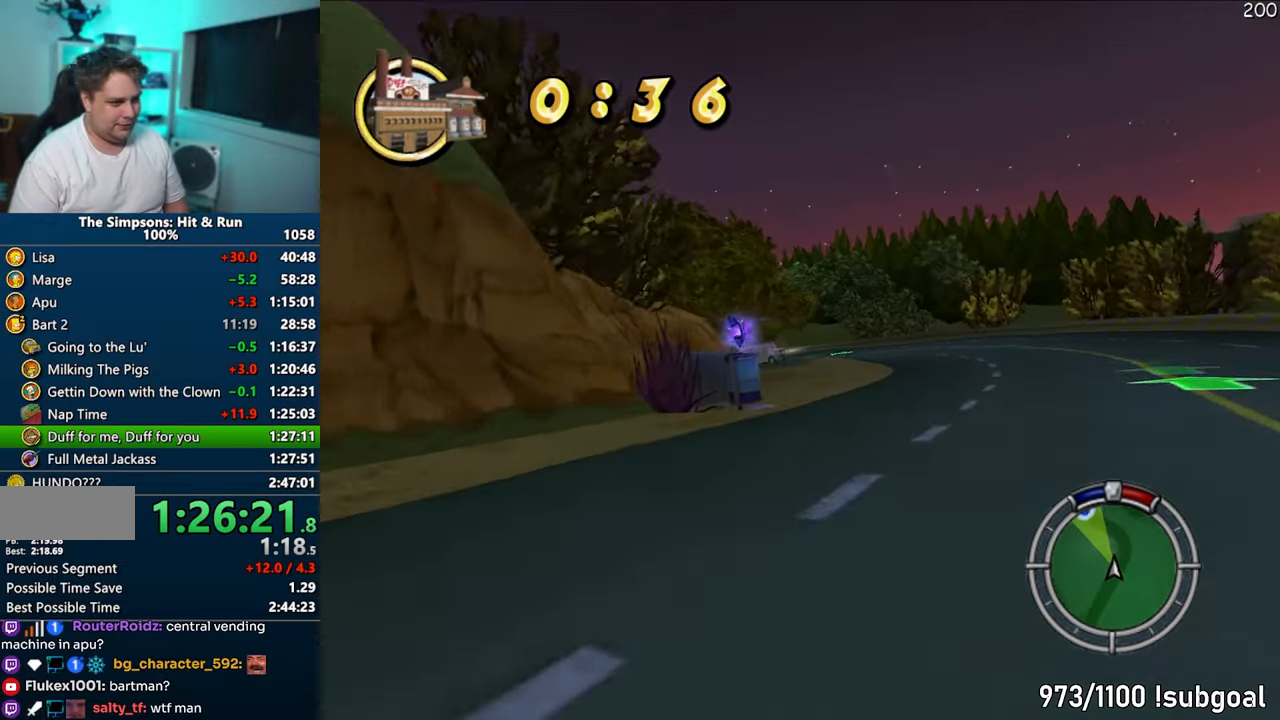
{"buttons": ["CROSS"], "left_stick": "left", "right_stick": "down", "events": [[150, "left_stick", "center"], [233, "left_stick", "left"], [267, "right_stick", "down"]]}
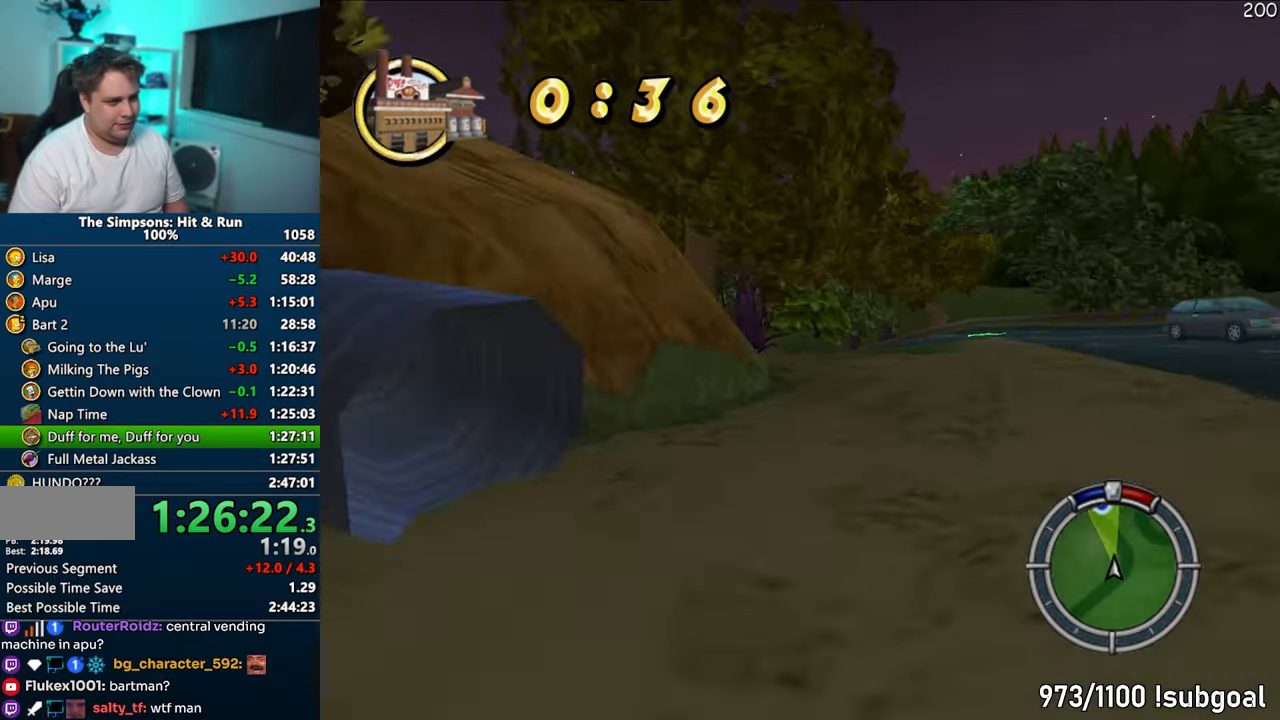
{"buttons": [], "left_stick": "left", "right_stick": "center", "events": [[17, "right_stick", "center"], [467, "CROSS", "up"]]}
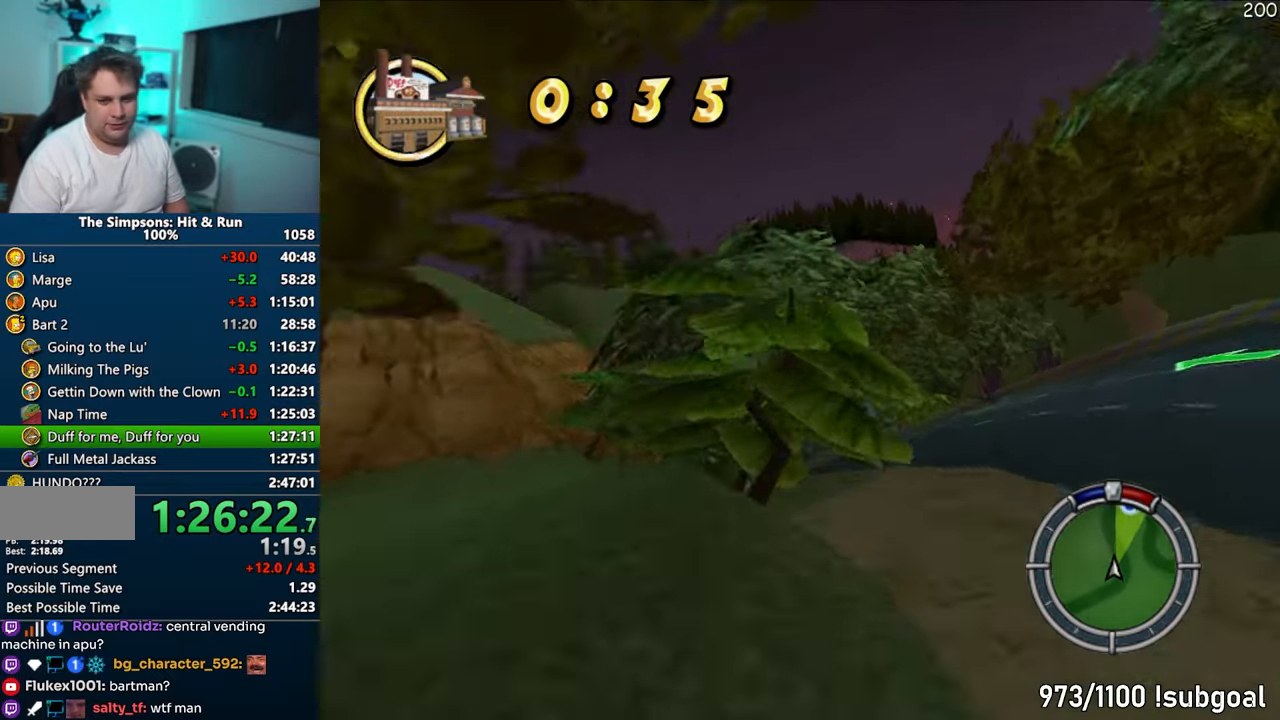
{"buttons": ["CROSS"], "left_stick": "left", "right_stick": "center", "events": [[33, "CIRCLE", "down"], [250, "CIRCLE", "up"], [367, "CROSS", "down"]]}
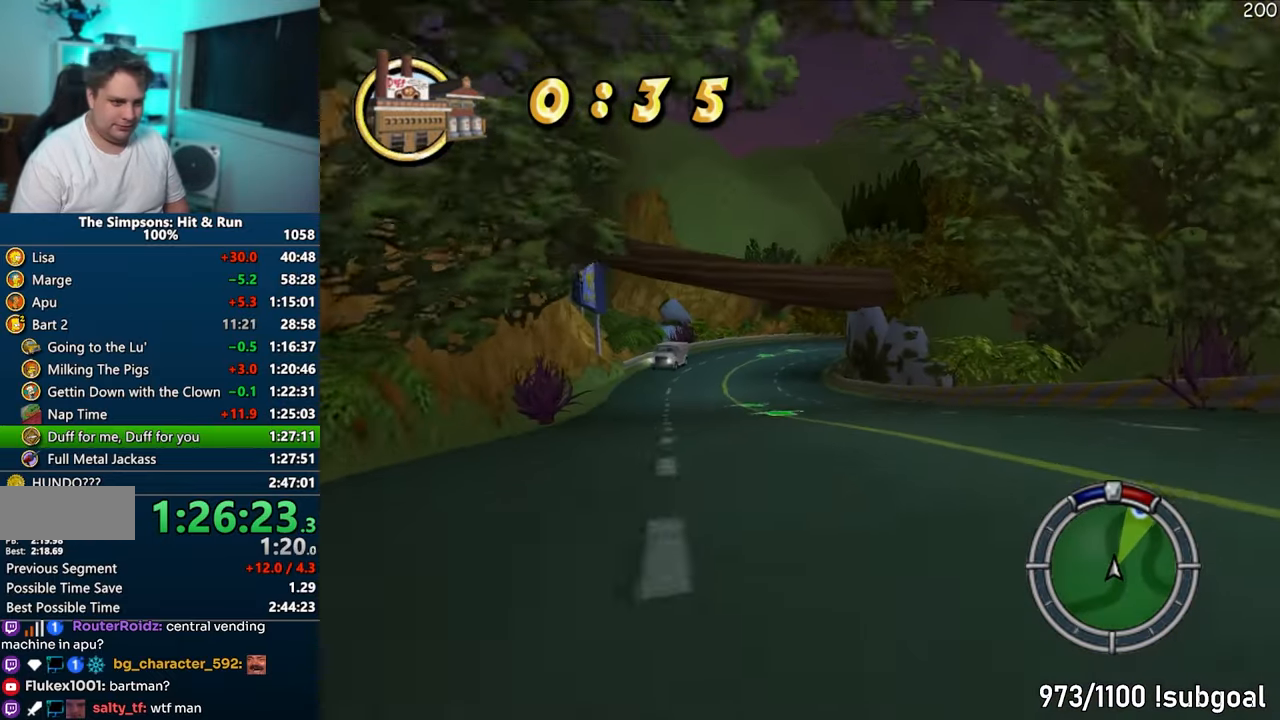
{"buttons": ["CROSS"], "left_stick": "right", "right_stick": "center", "events": [[83, "CROSS", "up"], [233, "left_stick", "center"], [283, "CROSS", "down"], [433, "left_stick", "right"]]}
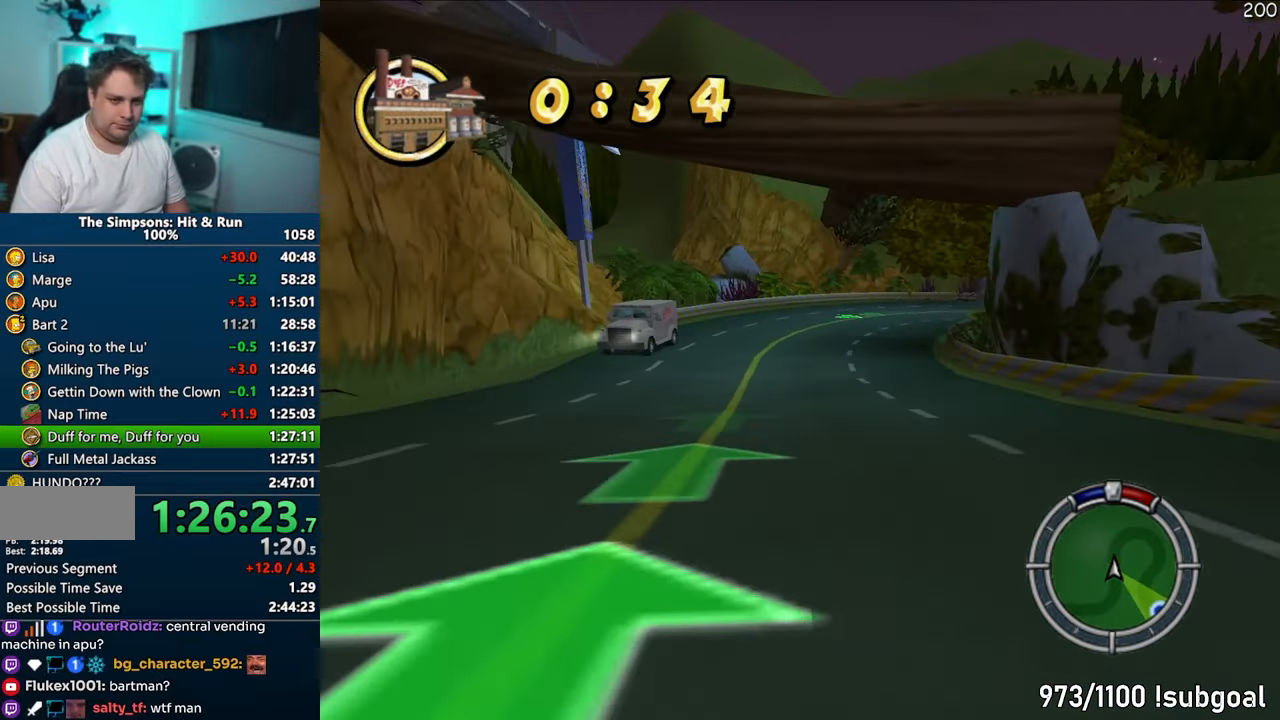
{"buttons": ["CIRCLE"], "left_stick": "right", "right_stick": "center", "events": [[200, "left_stick", "center"], [300, "left_stick", "right"], [400, "CROSS", "up"], [467, "CIRCLE", "down"]]}
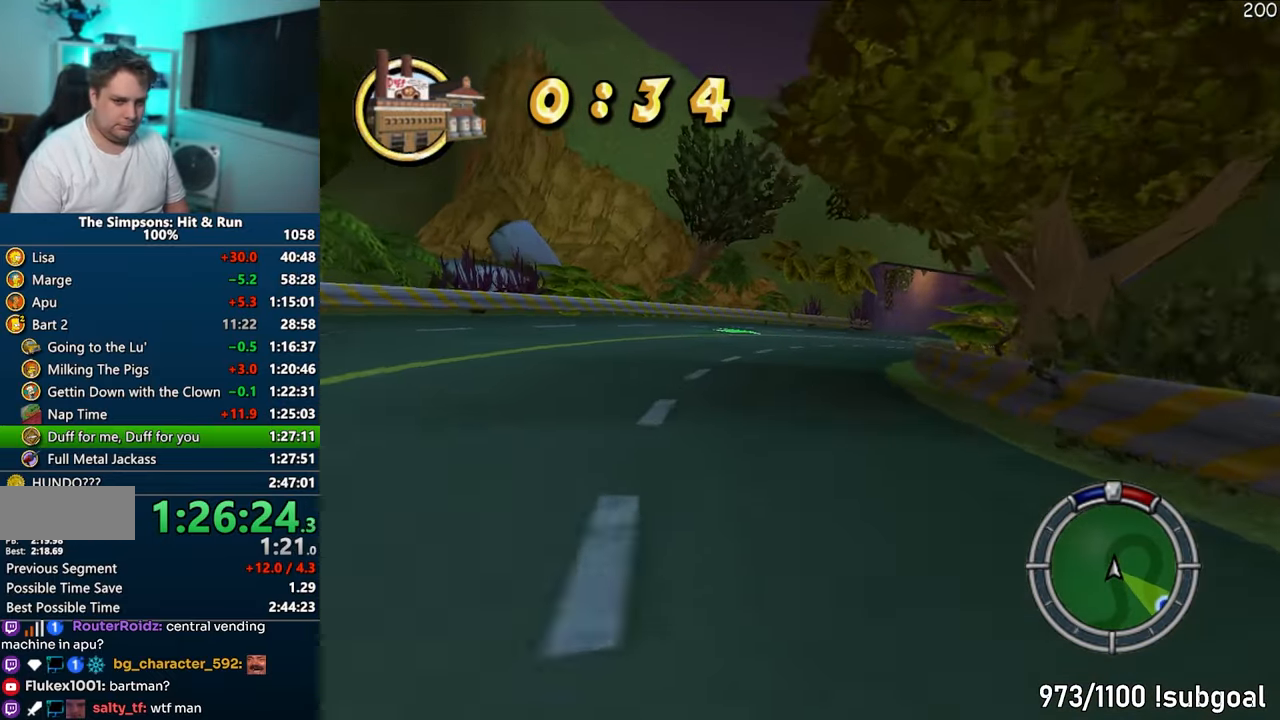
{"buttons": ["CIRCLE"], "left_stick": "right", "right_stick": "center", "events": []}
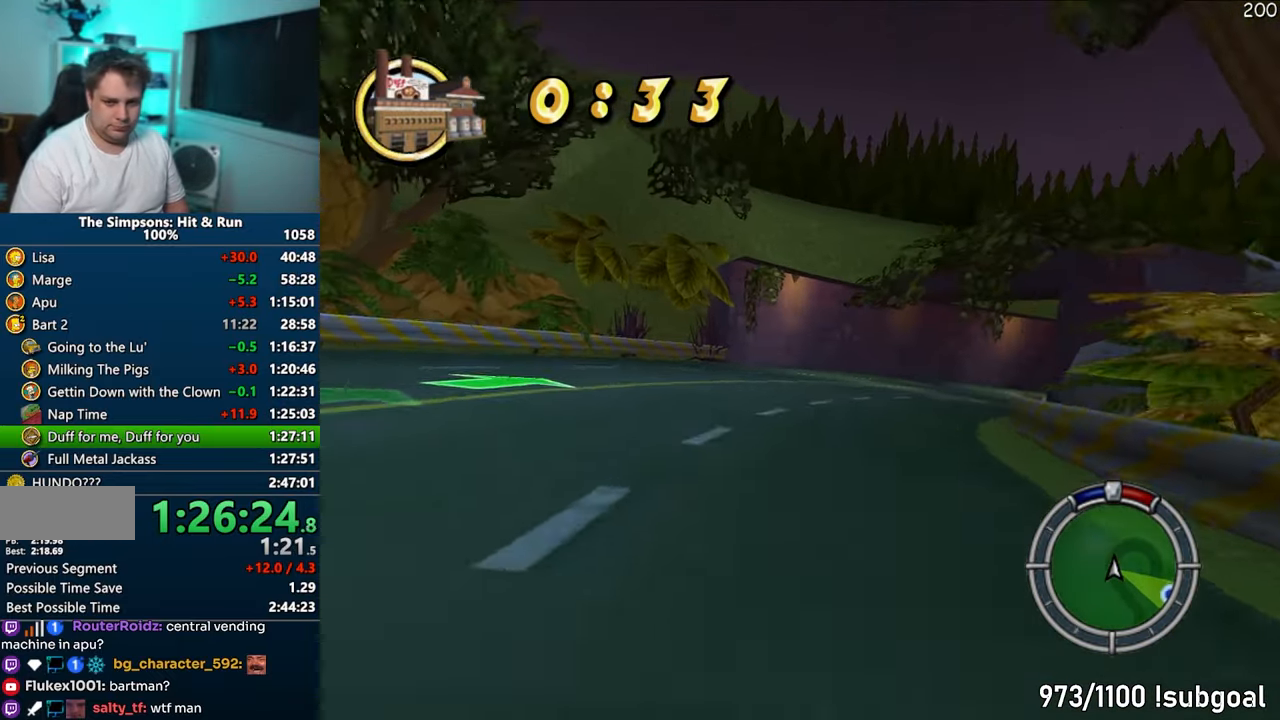
{"buttons": ["CROSS"], "left_stick": "center", "right_stick": "center", "events": [[50, "CIRCLE", "up"], [133, "CROSS", "down"], [467, "left_stick", "center"]]}
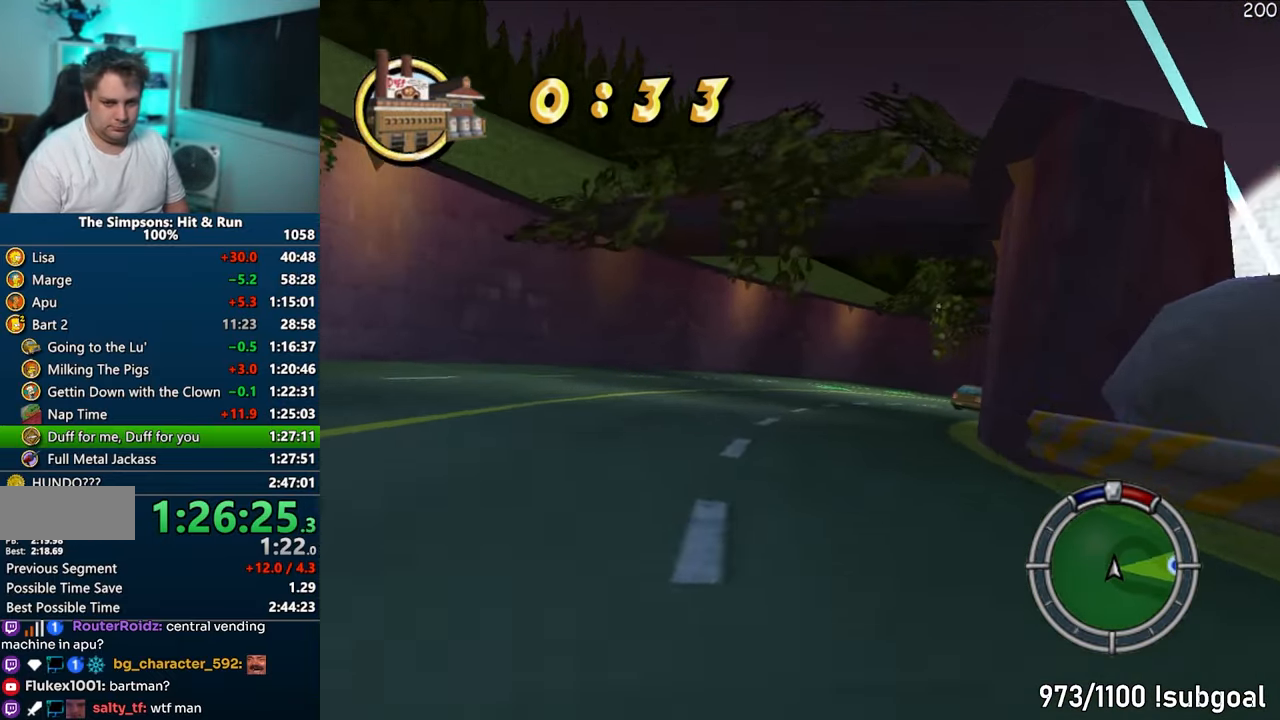
{"buttons": ["CROSS"], "left_stick": "right", "right_stick": "center", "events": [[133, "left_stick", "right"], [233, "left_stick", "center"], [300, "left_stick", "right"]]}
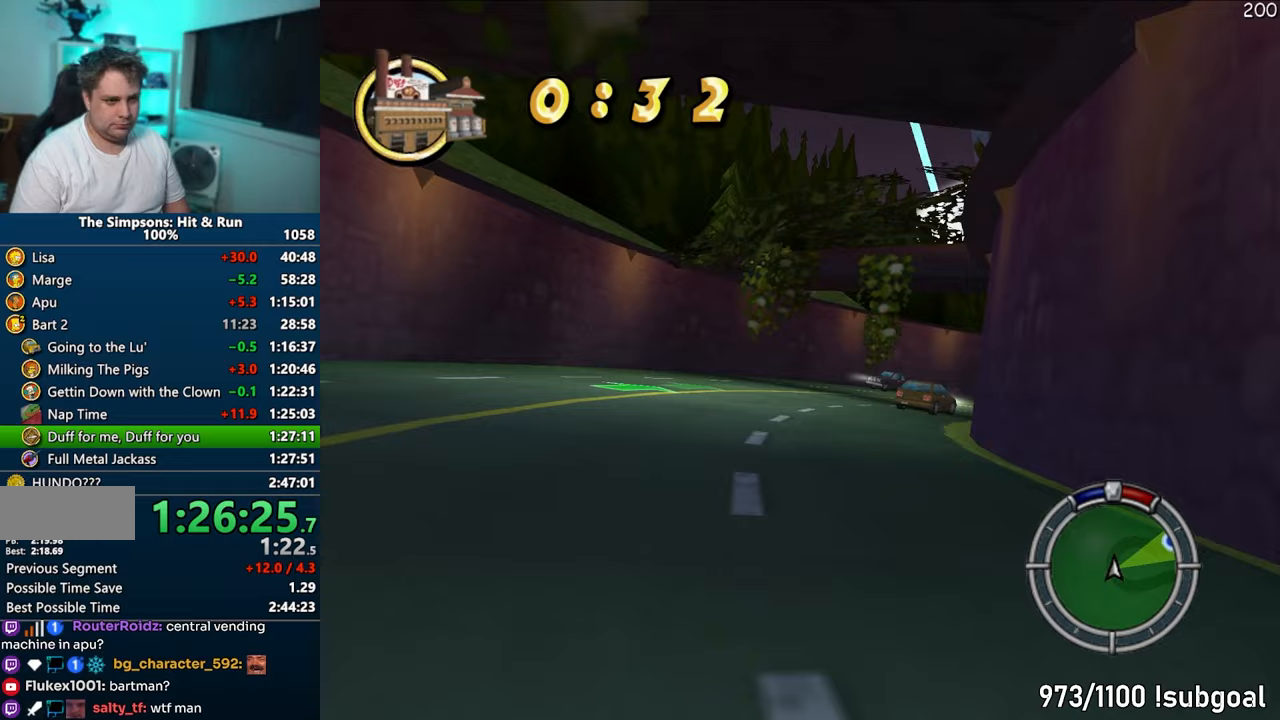
{"buttons": ["CROSS"], "left_stick": "right", "right_stick": "center", "events": [[117, "left_stick", "center"], [433, "left_stick", "right"]]}
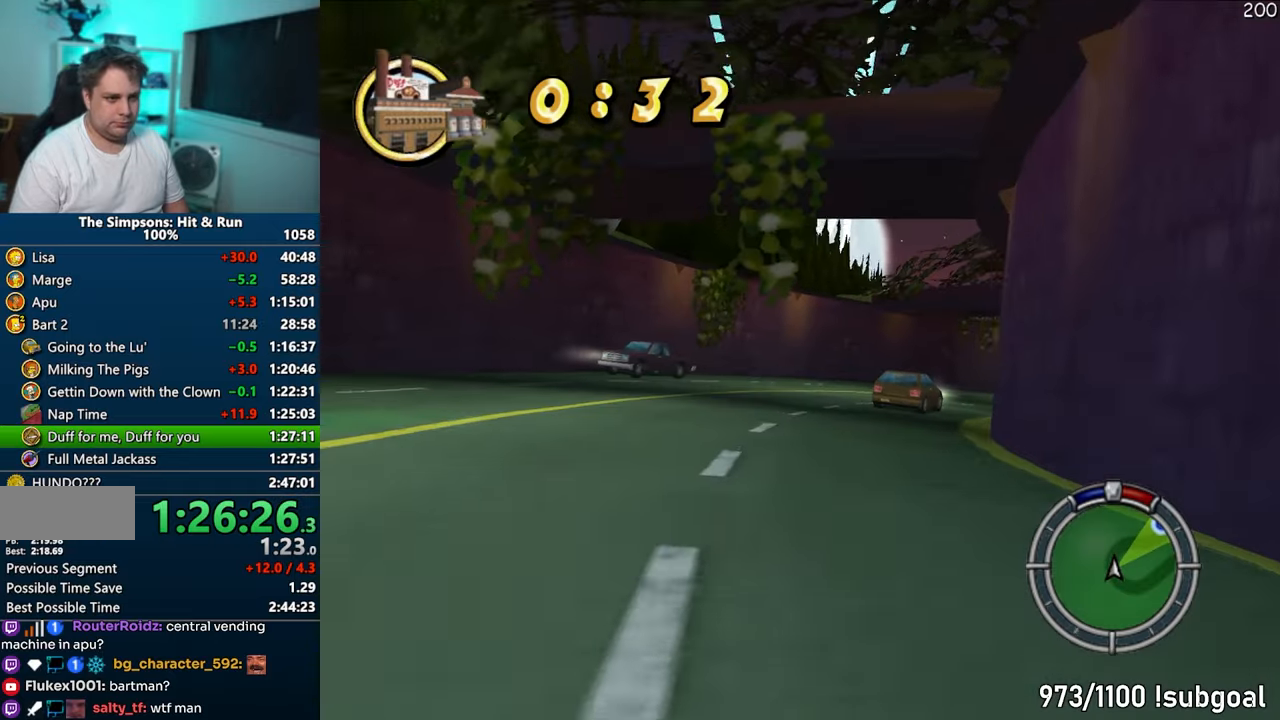
{"buttons": ["CROSS"], "left_stick": "right", "right_stick": "center", "events": [[133, "right_stick", "down"], [200, "left_stick", "center"], [367, "left_stick", "right"], [367, "right_stick", "center"]]}
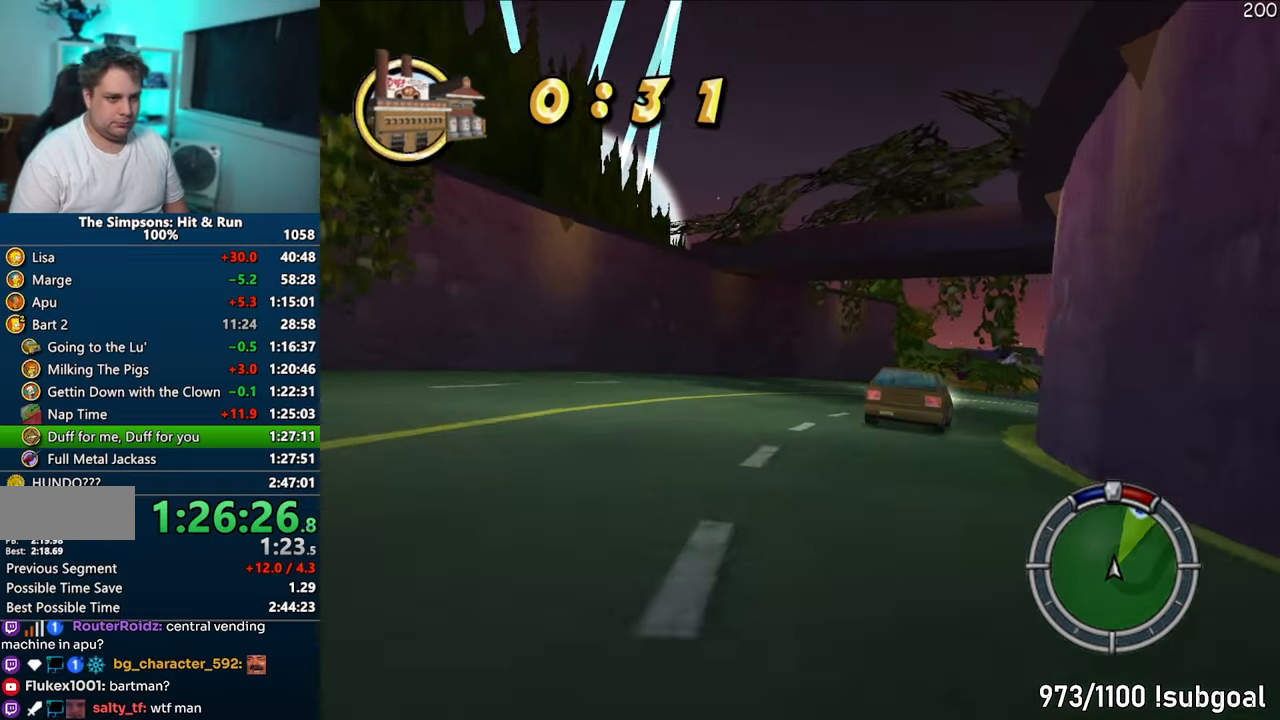
{"buttons": ["CROSS"], "left_stick": "right", "right_stick": "center", "events": [[133, "left_stick", "center"], [233, "left_stick", "right"]]}
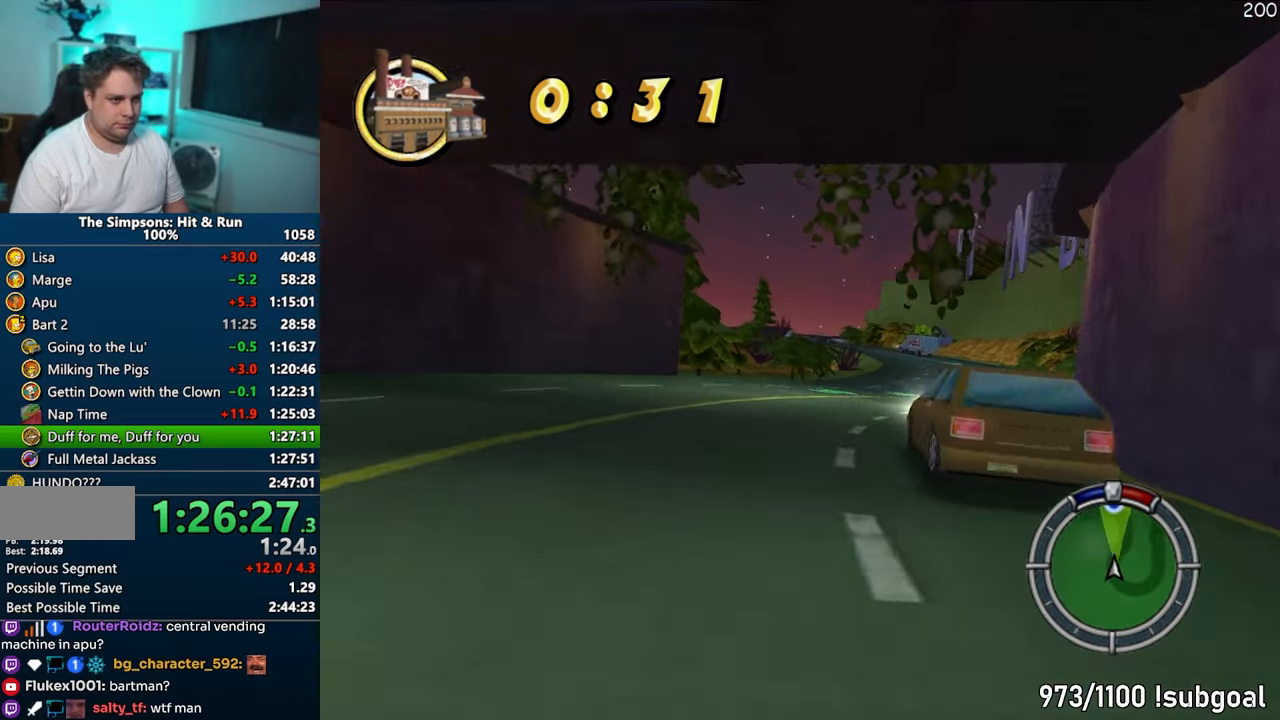
{"buttons": ["CROSS"], "left_stick": "center", "right_stick": "center", "events": [[450, "left_stick", "center"]]}
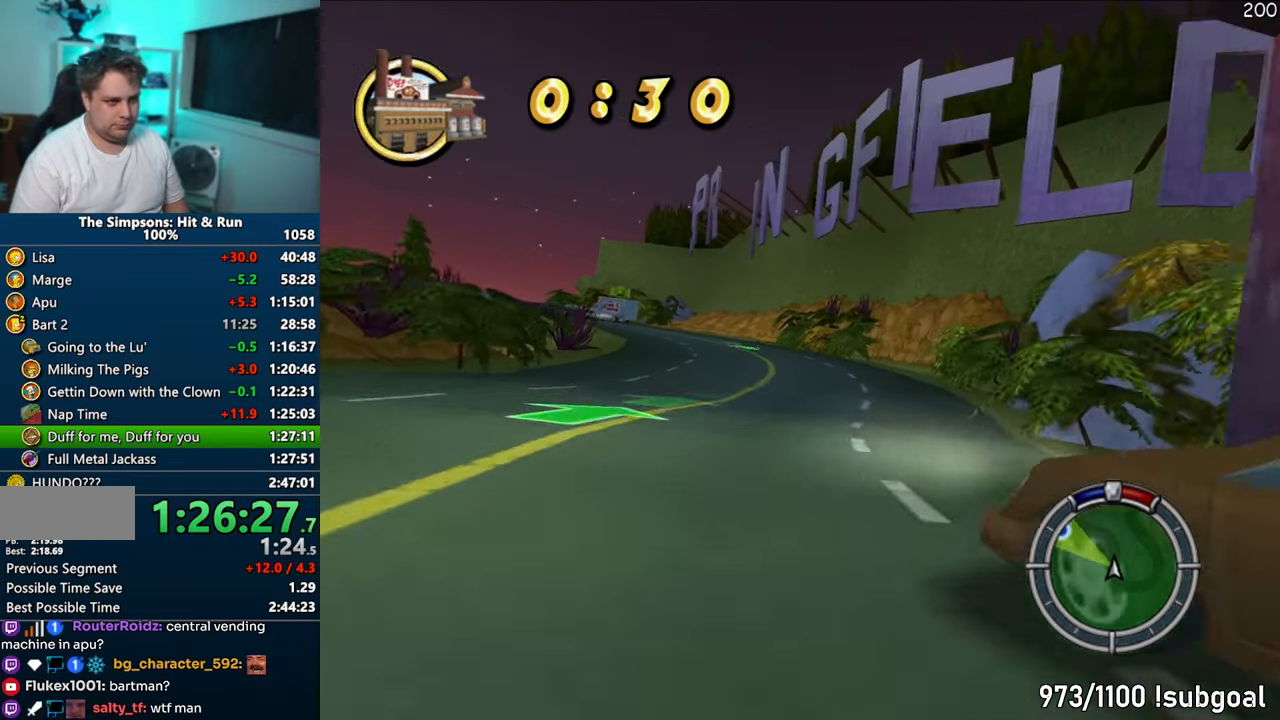
{"buttons": ["CROSS"], "left_stick": "left", "right_stick": "center", "events": [[283, "left_stick", "right"], [417, "left_stick", "left"]]}
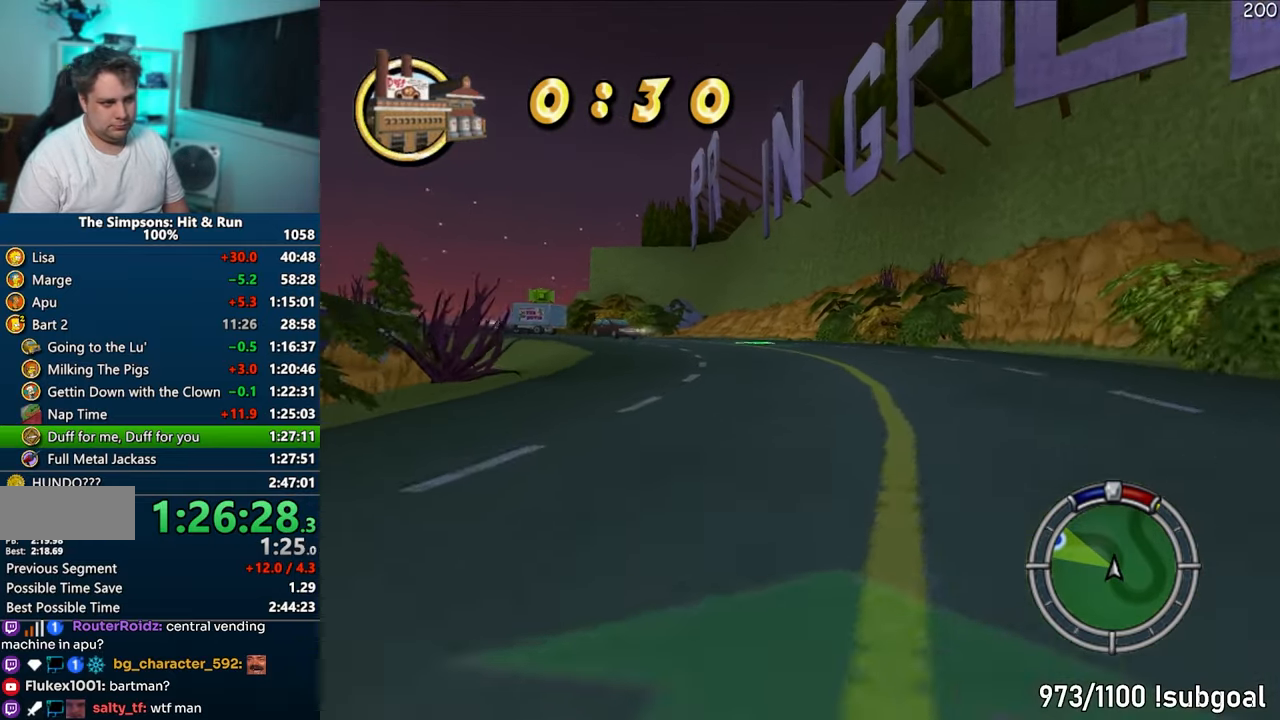
{"buttons": ["CROSS"], "left_stick": "left", "right_stick": "center", "events": [[33, "left_stick", "right"], [233, "left_stick", "center"], [450, "left_stick", "left"]]}